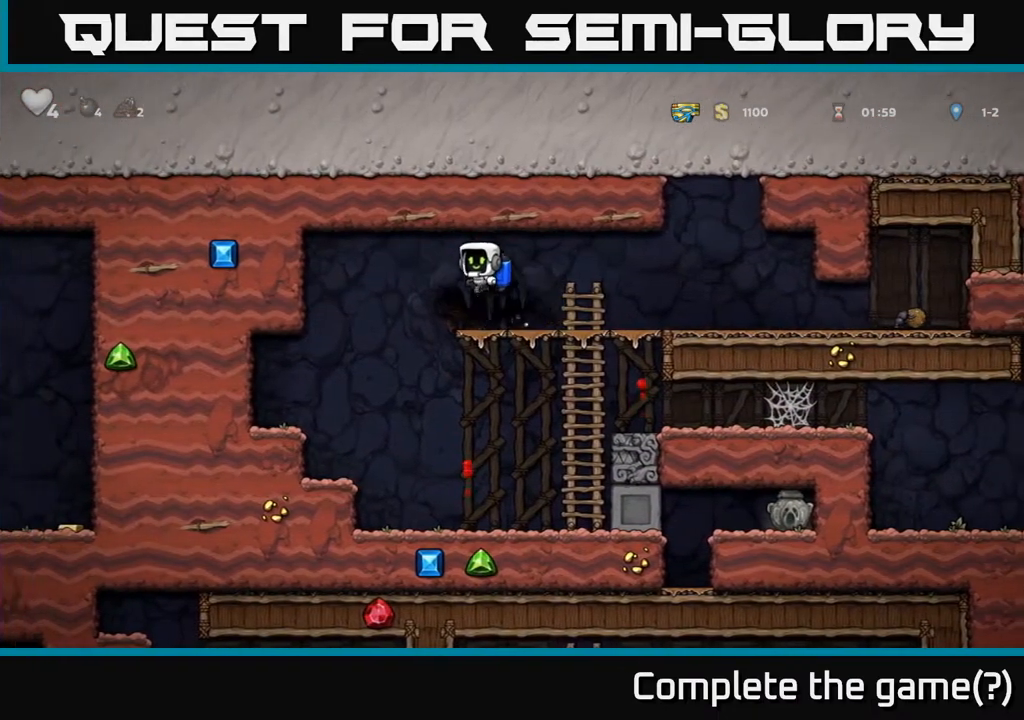
Gameplay with a controller (Xbox layout); each line is a JSON object with the inputs held at the frame after it. "events" lists button and stick changes between this image and that frame as [ms after this image, input, new state], when the widget could be followed in between. Not read: right_stick.
{"buttons": [], "left_stick": "center", "events": [[17, "A", "up"], [200, "DPAD_LEFT", "up"]]}
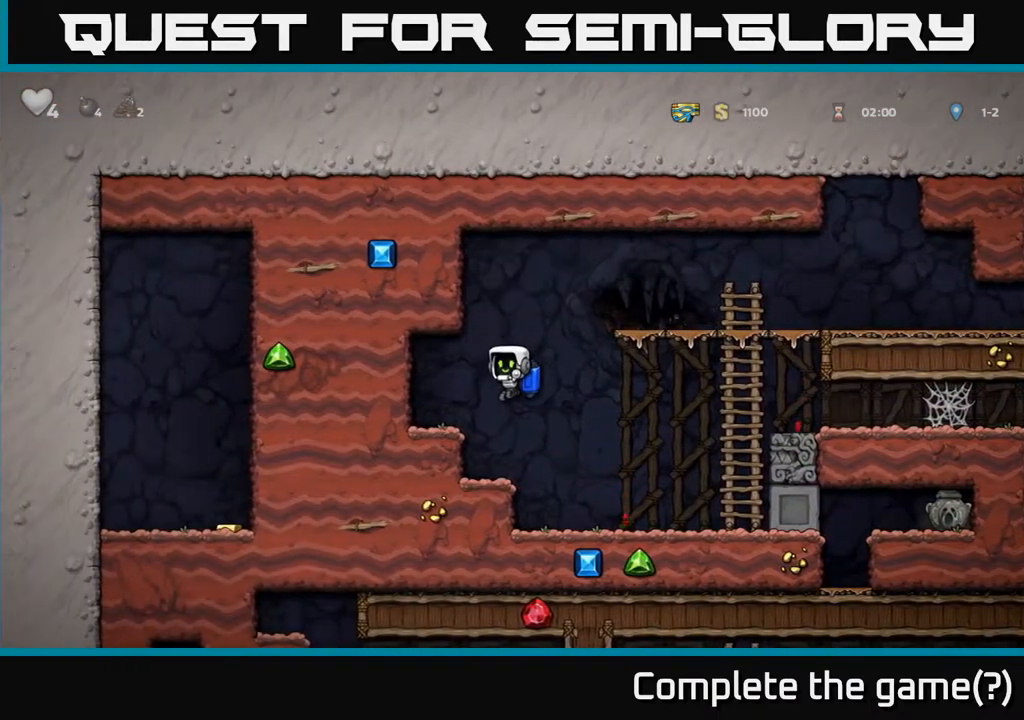
{"buttons": [], "left_stick": "center", "events": [[50, "A", "down"], [83, "DPAD_LEFT", "down"], [367, "DPAD_LEFT", "up"], [467, "A", "up"]]}
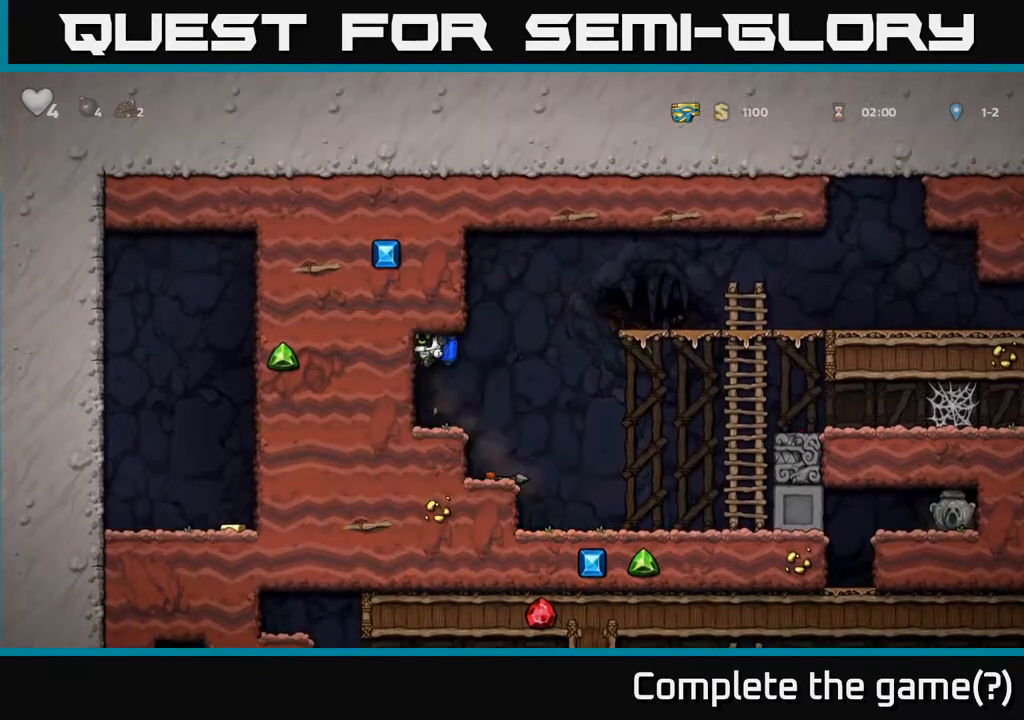
{"buttons": ["DPAD_RIGHT"], "left_stick": "center", "events": [[283, "DPAD_RIGHT", "down"], [383, "A", "down"], [467, "A", "up"]]}
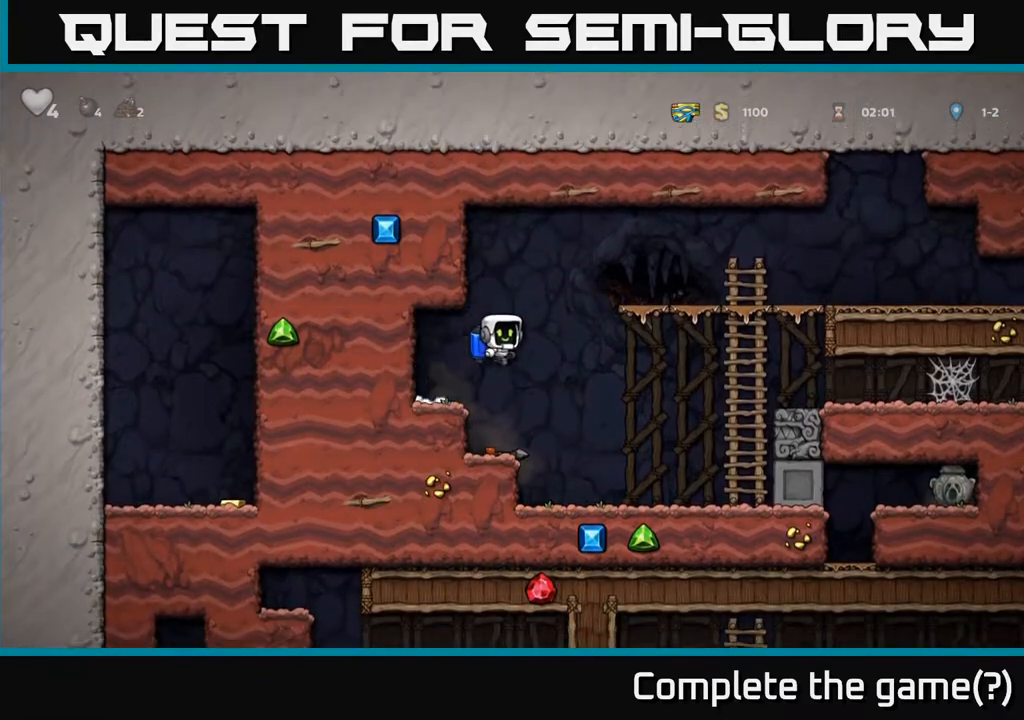
{"buttons": ["DPAD_RIGHT"], "left_stick": "center", "events": []}
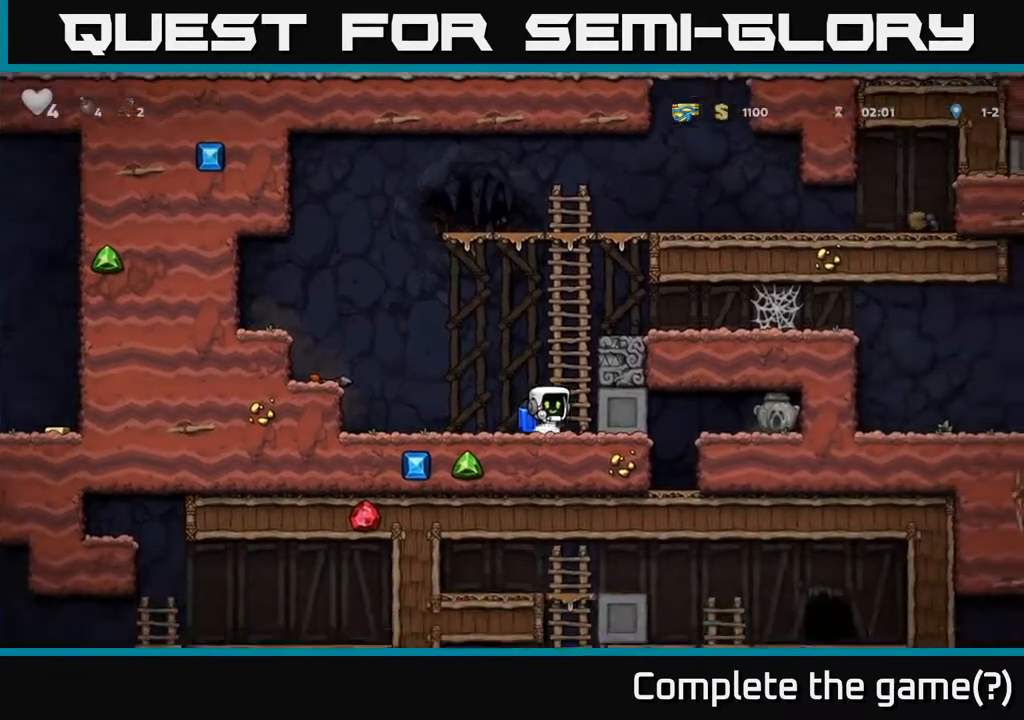
{"buttons": ["DPAD_RIGHT"], "left_stick": "center", "events": []}
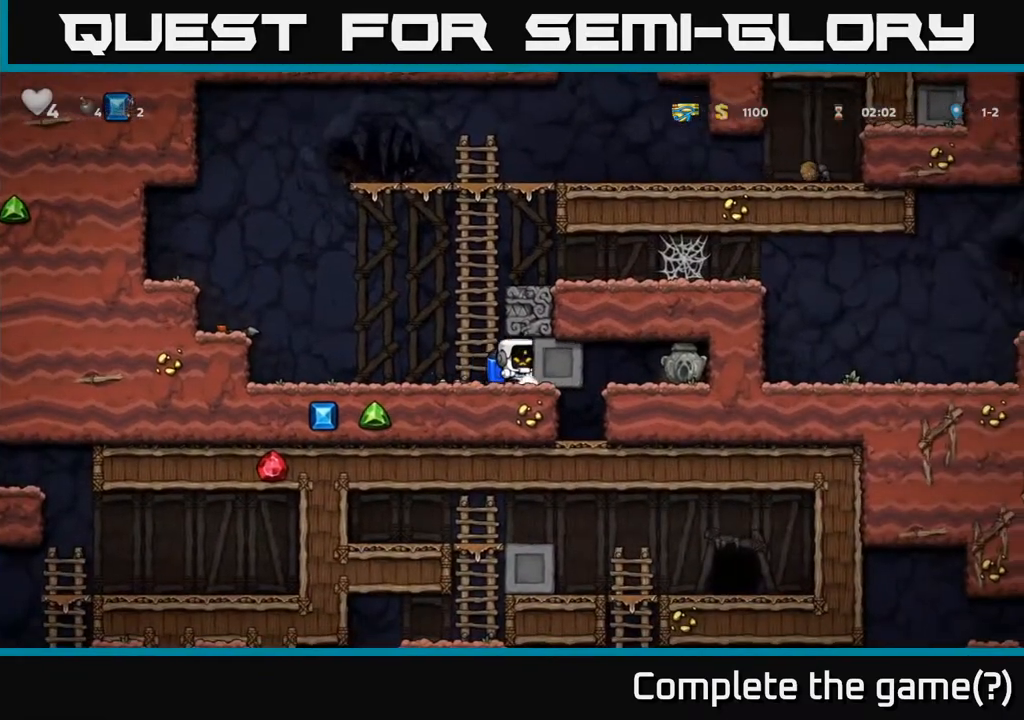
{"buttons": ["DPAD_RIGHT"], "left_stick": "center", "events": []}
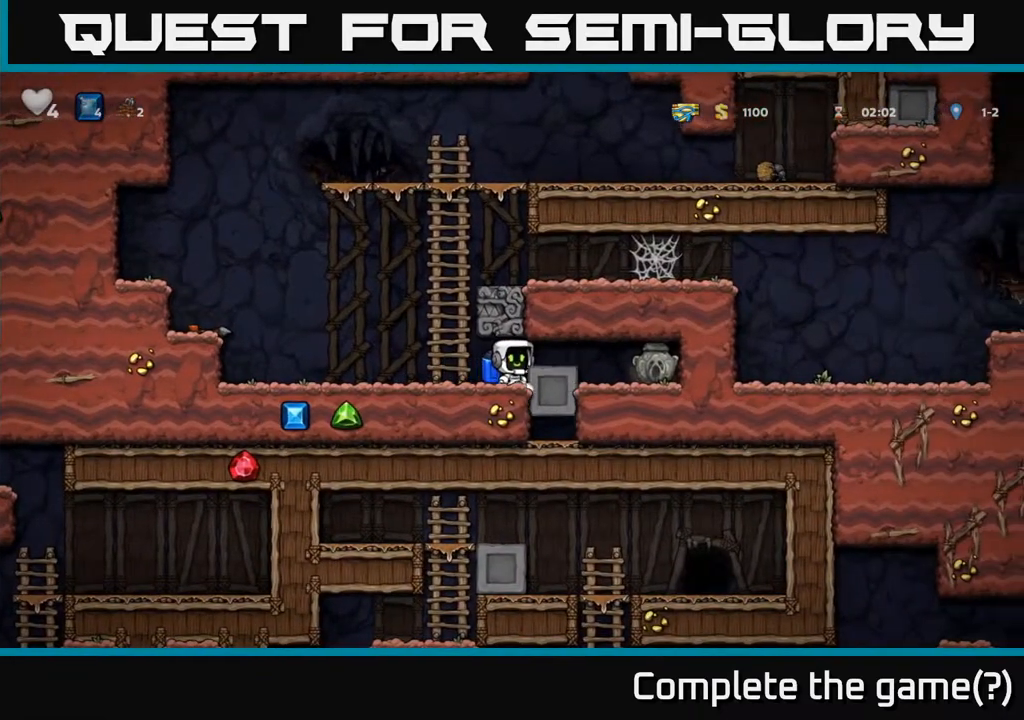
{"buttons": ["X", "DPAD_LEFT"], "left_stick": "center", "events": [[350, "DPAD_DOWN", "down"], [400, "DPAD_RIGHT", "up"], [400, "X", "down"], [483, "DPAD_DOWN", "up"], [483, "DPAD_LEFT", "down"]]}
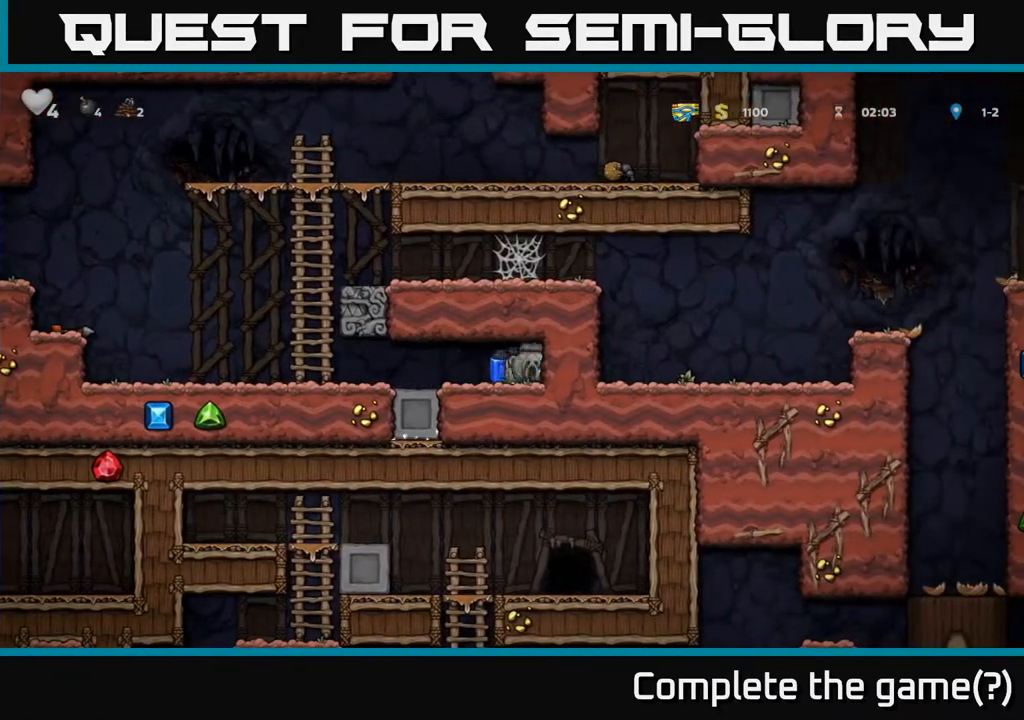
{"buttons": ["A", "DPAD_LEFT"], "left_stick": "center", "events": [[33, "X", "up"], [433, "A", "down"]]}
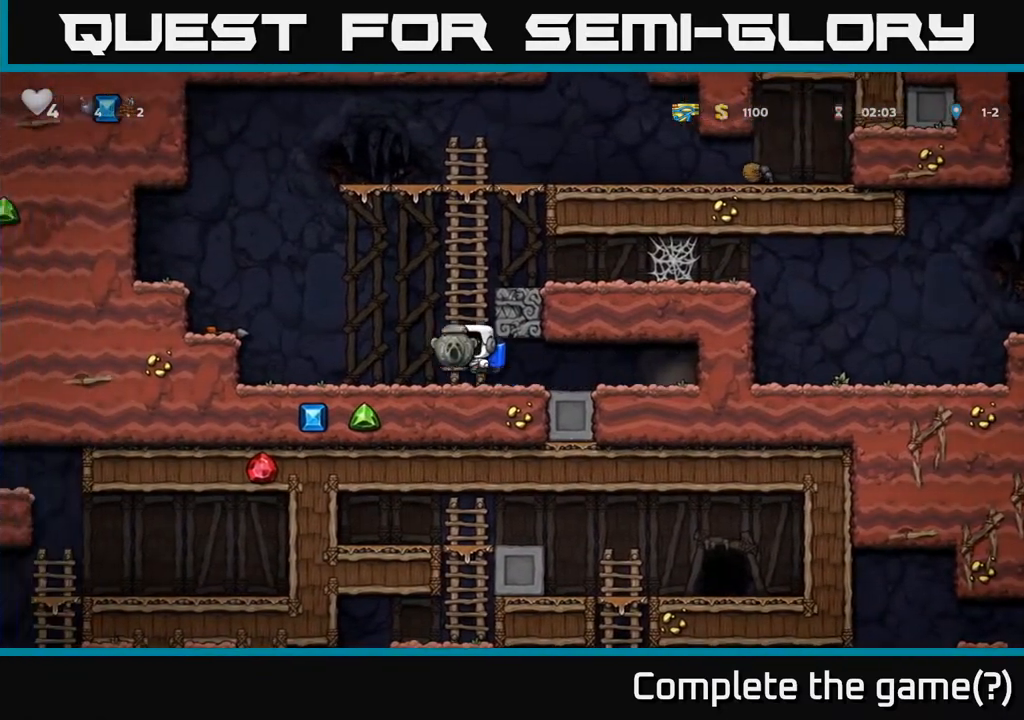
{"buttons": [], "left_stick": "center", "events": [[33, "DPAD_LEFT", "up"], [50, "A", "up"], [83, "A", "down"], [133, "DPAD_DOWN", "down"], [167, "DPAD_RIGHT", "down"], [250, "A", "up"], [250, "DPAD_DOWN", "up"], [317, "DPAD_DOWN", "down"], [383, "DPAD_DOWN", "up"], [483, "DPAD_RIGHT", "up"]]}
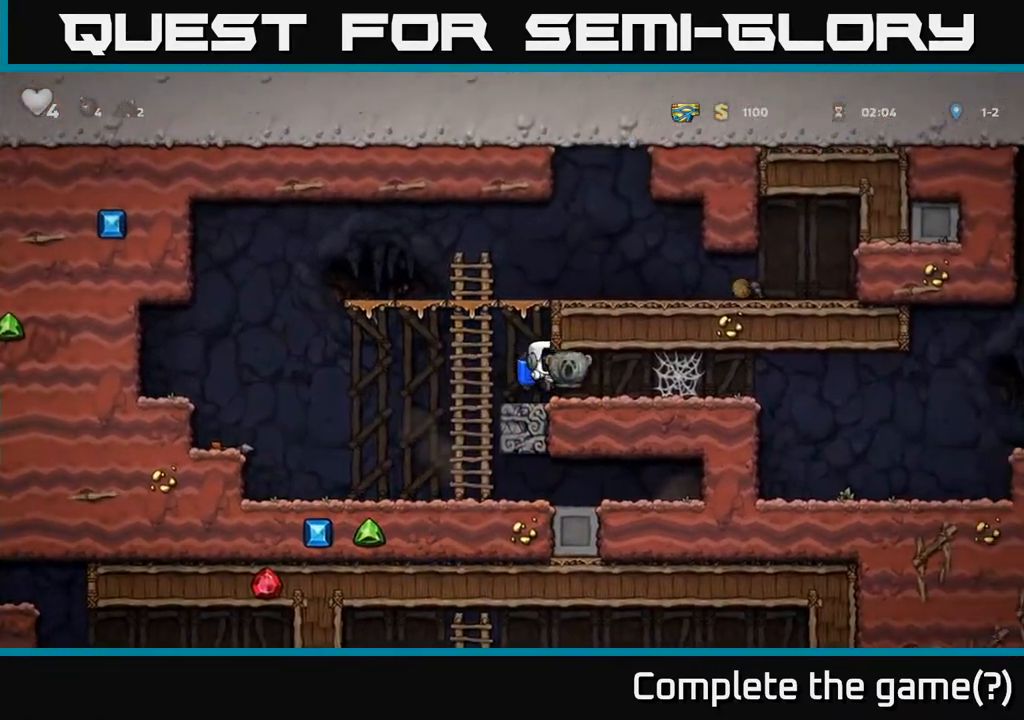
{"buttons": ["A", "DPAD_RIGHT"], "left_stick": "center", "events": [[117, "DPAD_RIGHT", "down"], [317, "A", "down"], [400, "A", "up"], [483, "A", "down"]]}
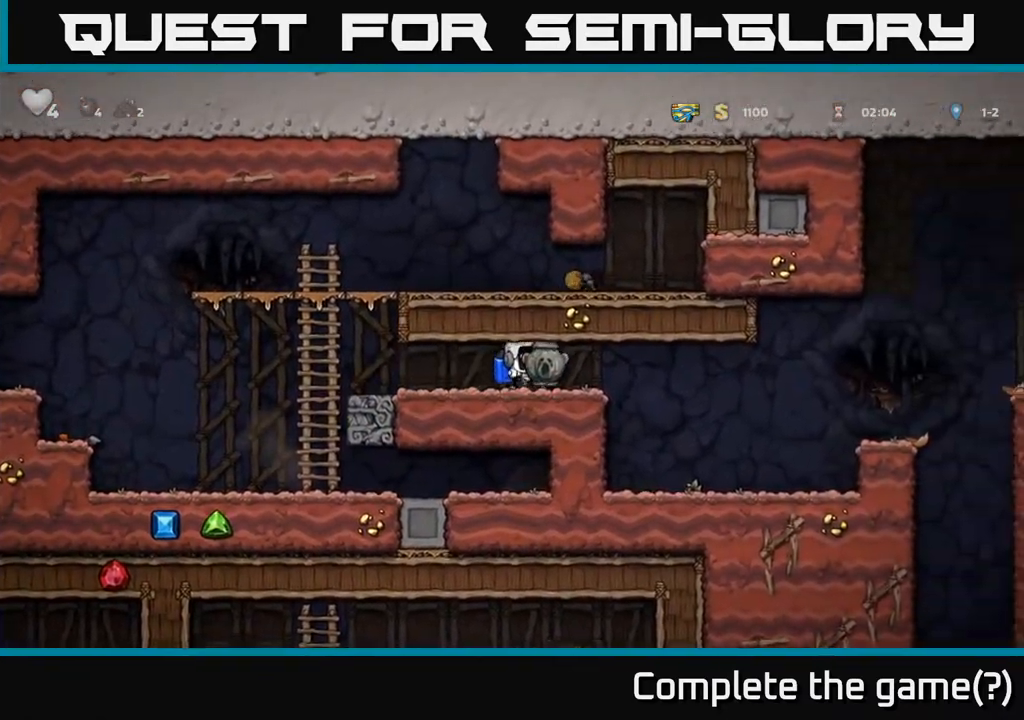
{"buttons": ["DPAD_RIGHT"], "left_stick": "center", "events": [[50, "A", "up"], [117, "A", "down"], [217, "A", "up"]]}
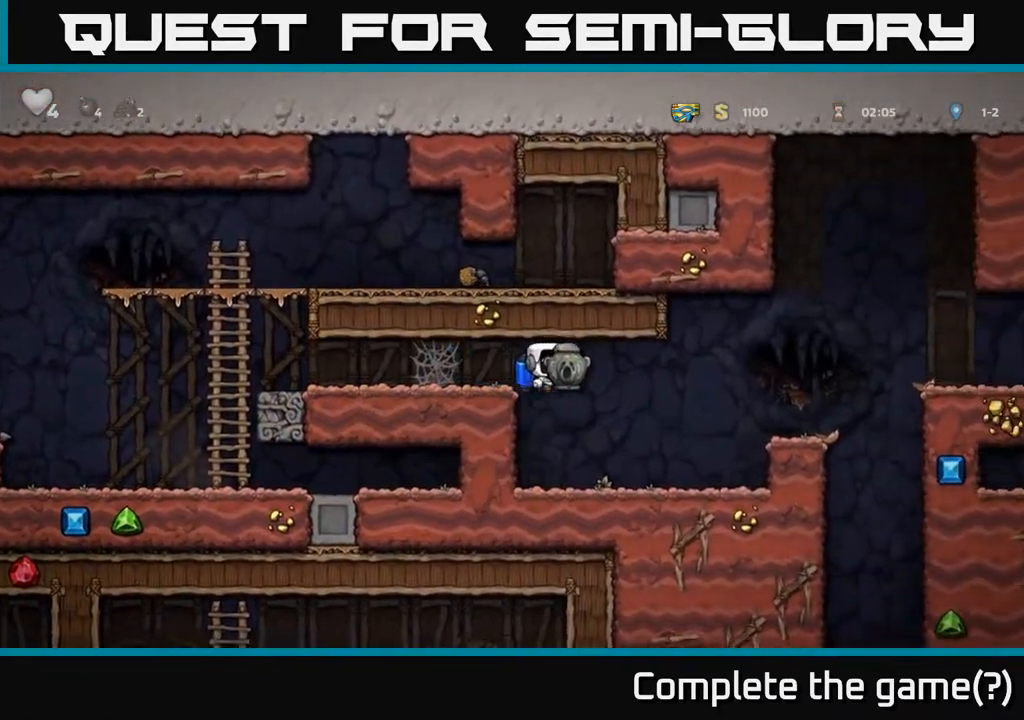
{"buttons": ["DPAD_RIGHT"], "left_stick": "center", "events": [[267, "A", "down"], [383, "A", "up"]]}
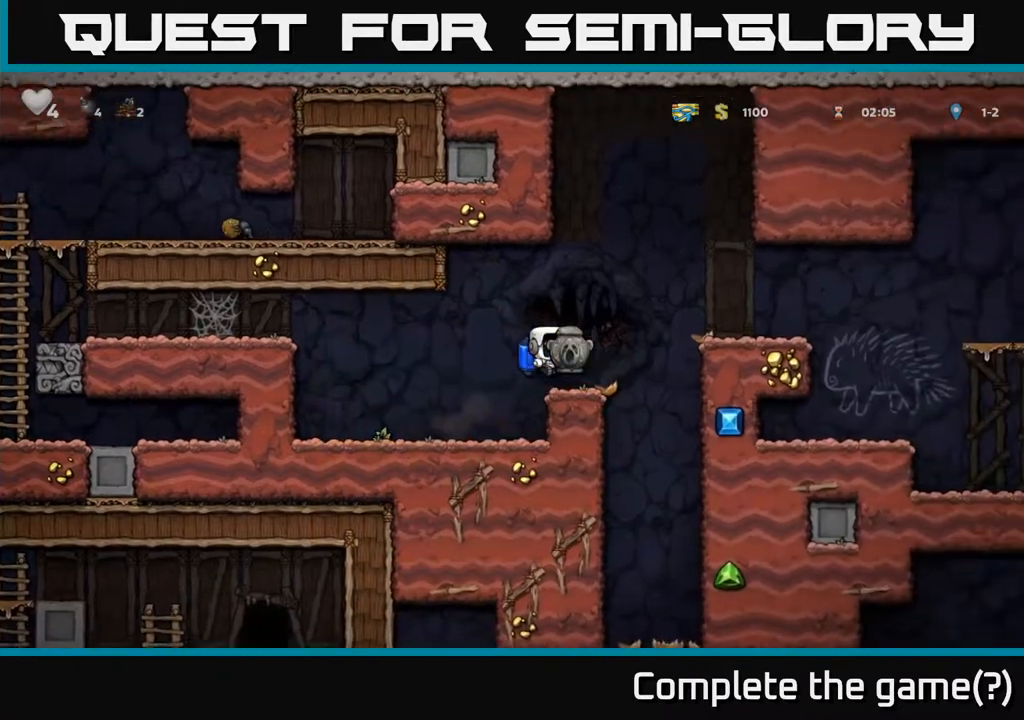
{"buttons": ["A", "DPAD_RIGHT"], "left_stick": "center", "events": [[50, "DPAD_RIGHT", "up"], [133, "DPAD_LEFT", "down"], [233, "DPAD_LEFT", "up"], [317, "A", "down"], [350, "DPAD_RIGHT", "down"], [433, "A", "up"], [500, "A", "down"]]}
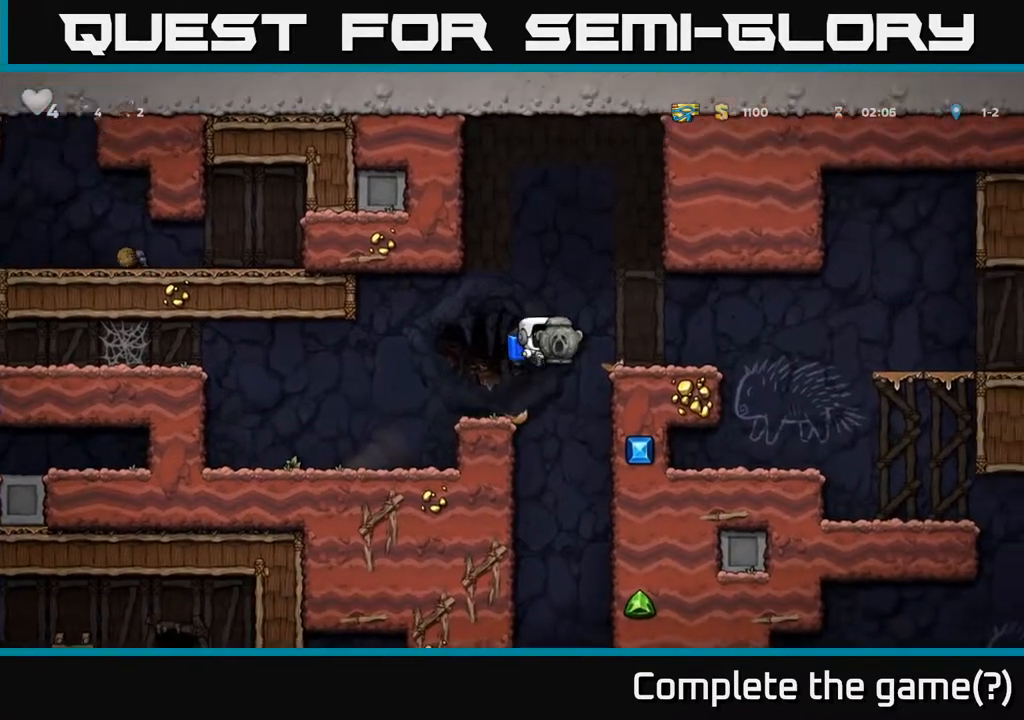
{"buttons": ["DPAD_RIGHT"], "left_stick": "center", "events": [[50, "A", "up"]]}
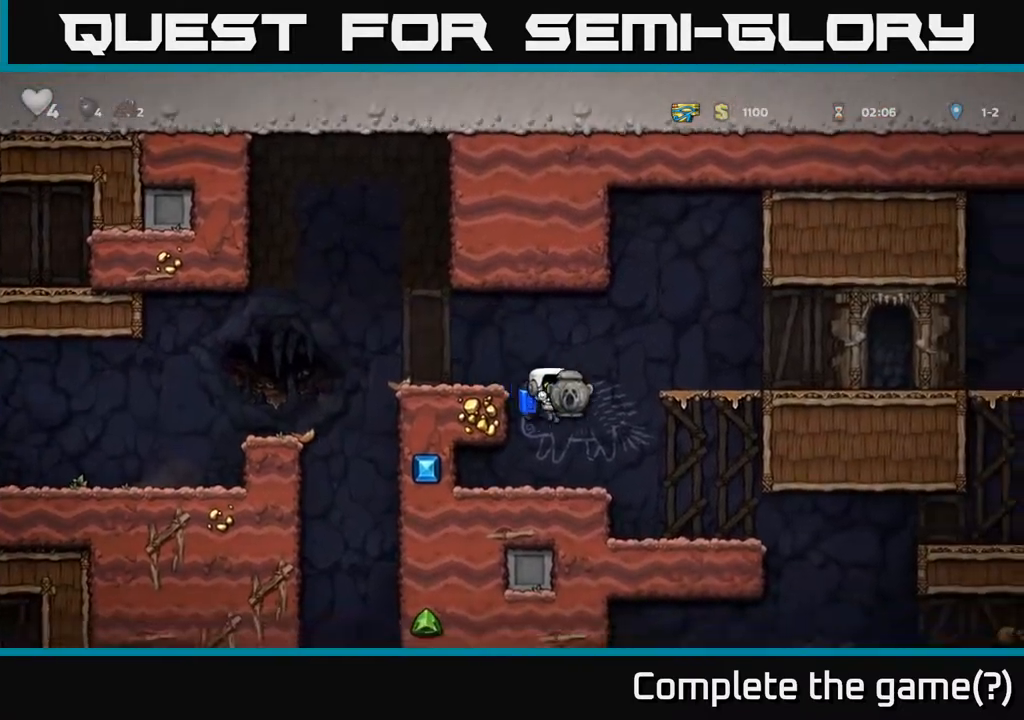
{"buttons": ["DPAD_RIGHT"], "left_stick": "center", "events": []}
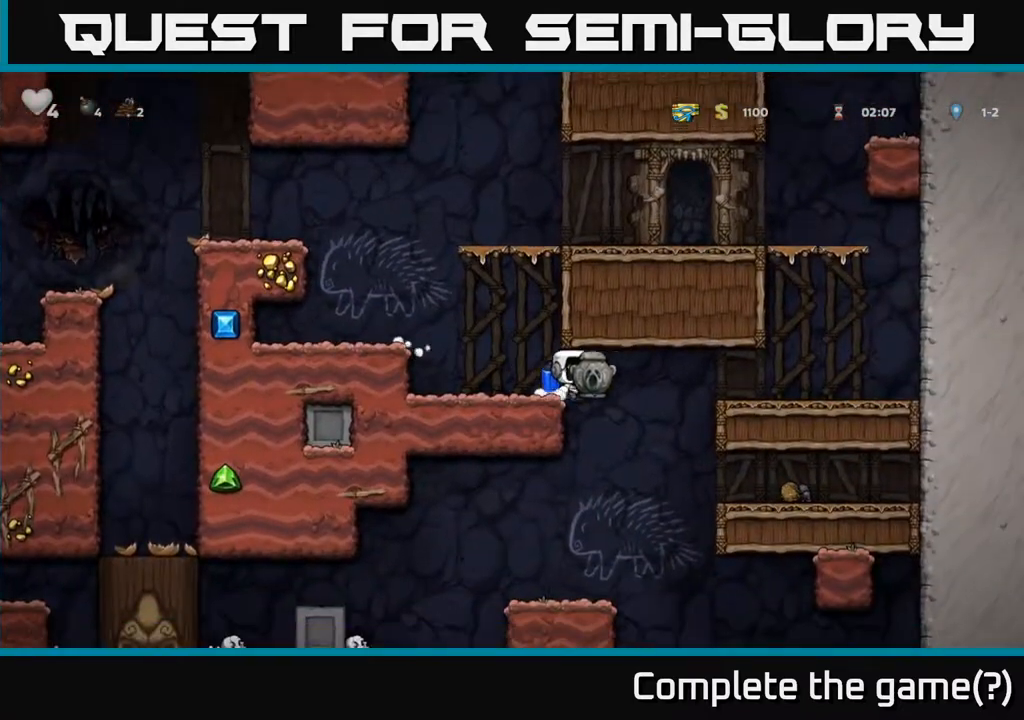
{"buttons": [], "left_stick": "center", "events": [[33, "DPAD_RIGHT", "up"], [200, "DPAD_LEFT", "down"], [350, "DPAD_LEFT", "up"]]}
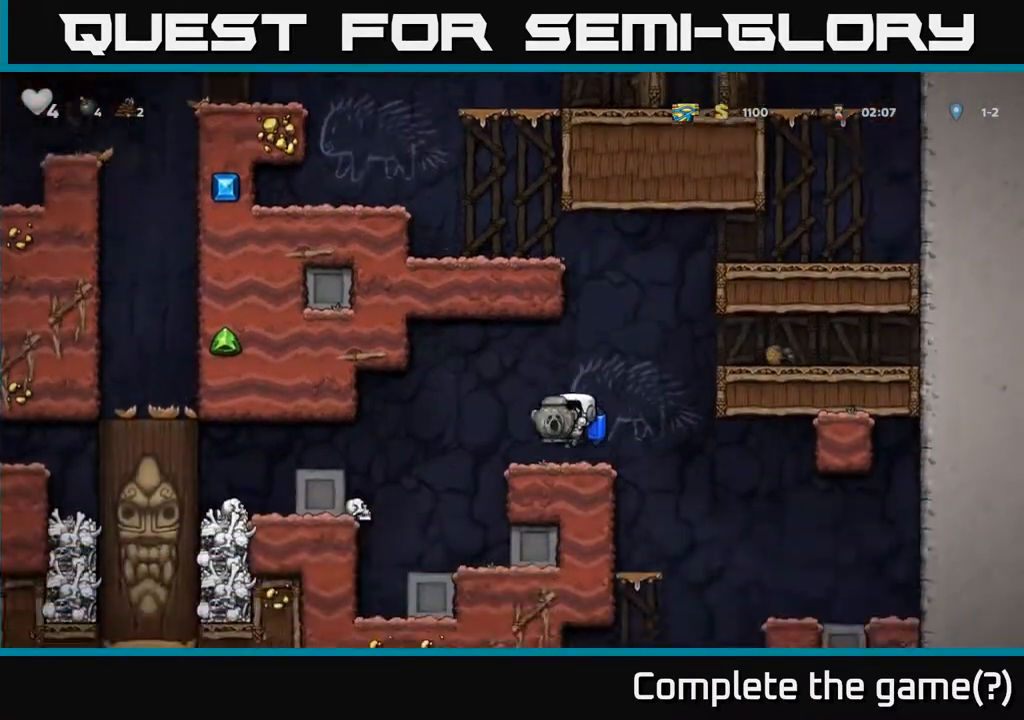
{"buttons": ["A", "DPAD_RIGHT"], "left_stick": "center", "events": [[83, "DPAD_LEFT", "down"], [383, "DPAD_LEFT", "up"], [467, "A", "down"], [500, "DPAD_RIGHT", "down"]]}
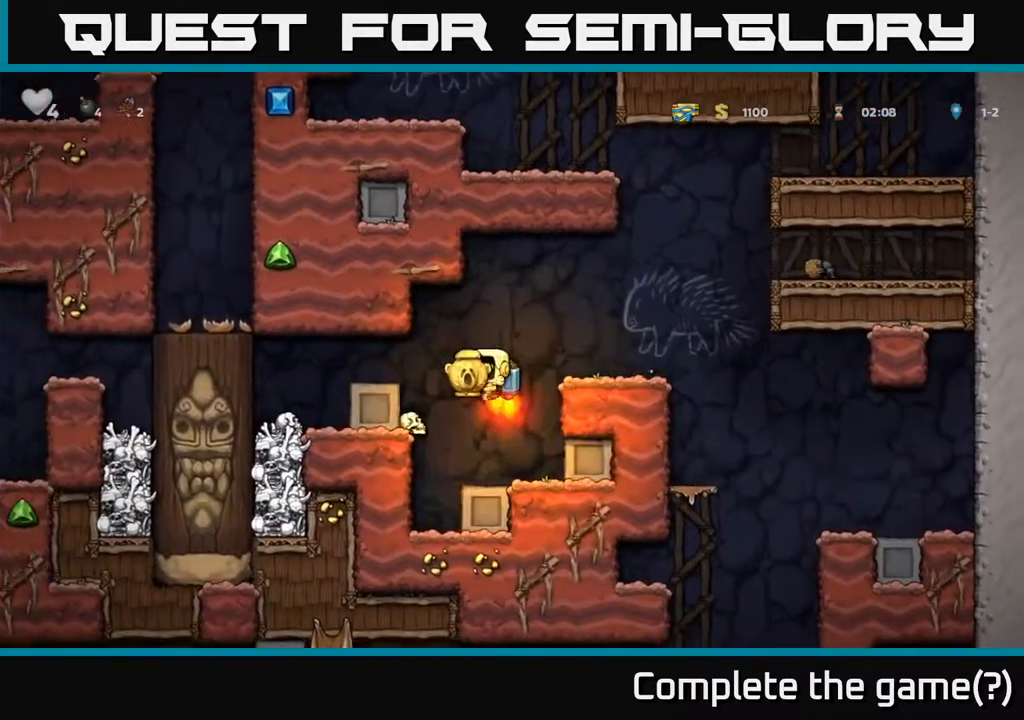
{"buttons": ["DPAD_RIGHT"], "left_stick": "center", "events": [[67, "A", "up"]]}
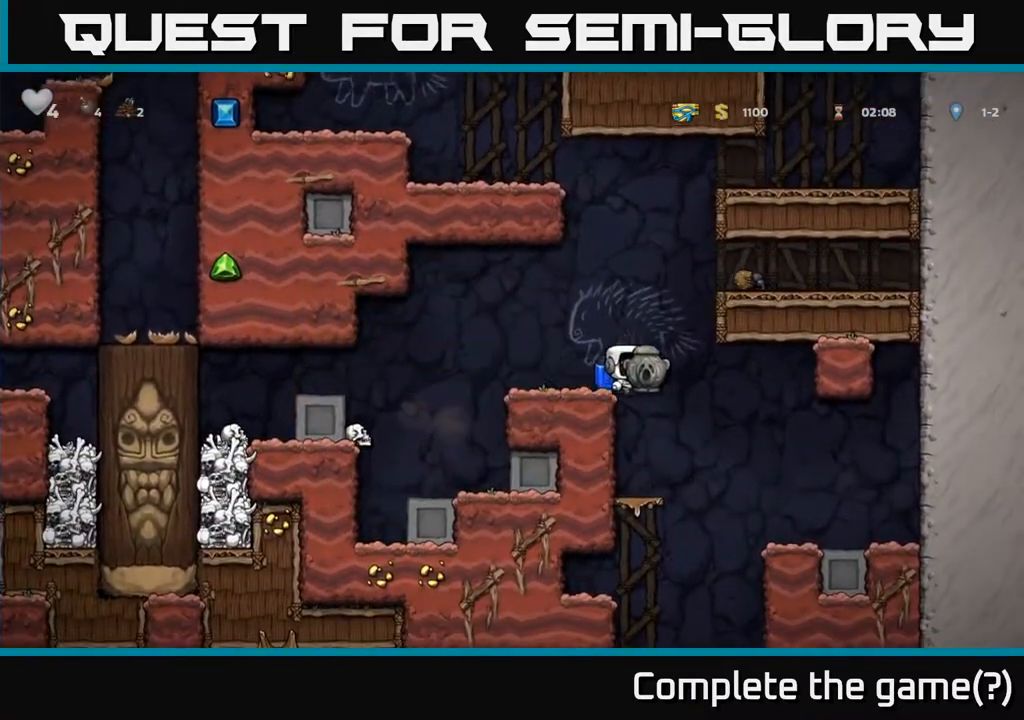
{"buttons": ["A"], "left_stick": "center", "events": [[183, "DPAD_RIGHT", "up"], [233, "DPAD_LEFT", "down"], [317, "DPAD_LEFT", "up"], [483, "A", "down"]]}
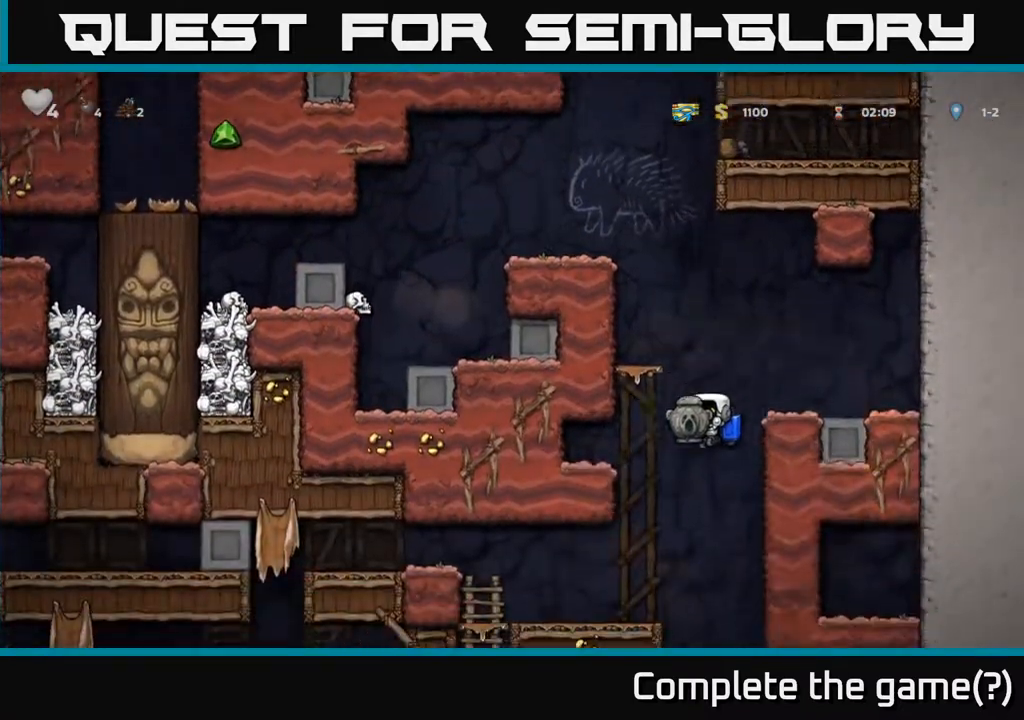
{"buttons": ["DPAD_LEFT"], "left_stick": "center", "events": [[67, "A", "up"], [483, "DPAD_LEFT", "down"]]}
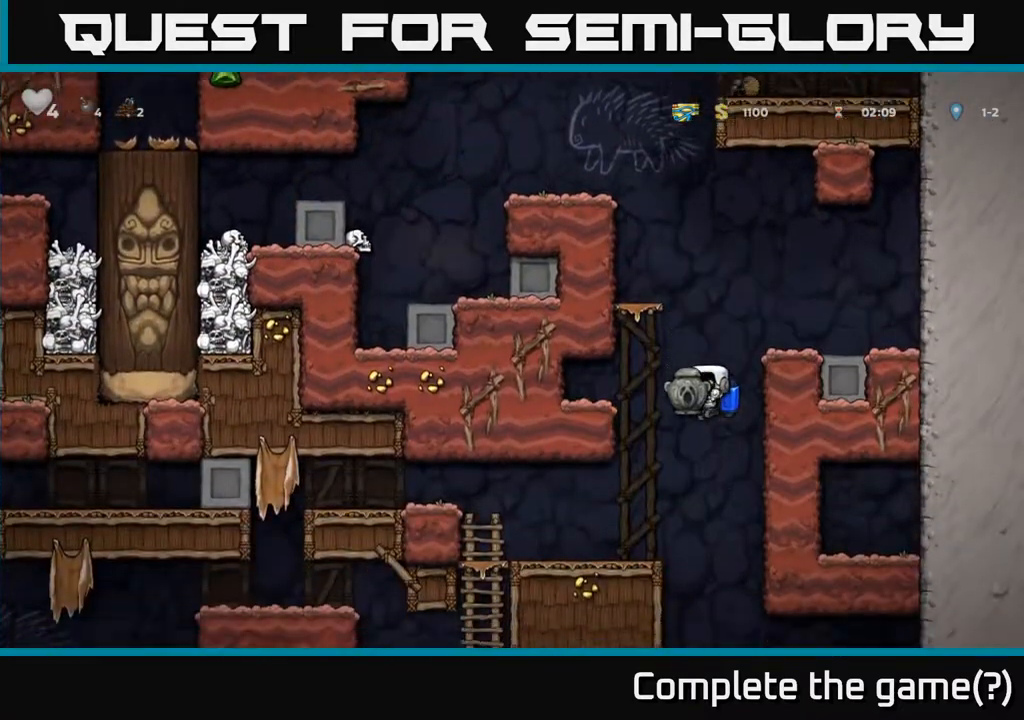
{"buttons": ["DPAD_DOWN"], "left_stick": "center", "events": [[483, "DPAD_DOWN", "down"], [500, "DPAD_LEFT", "up"]]}
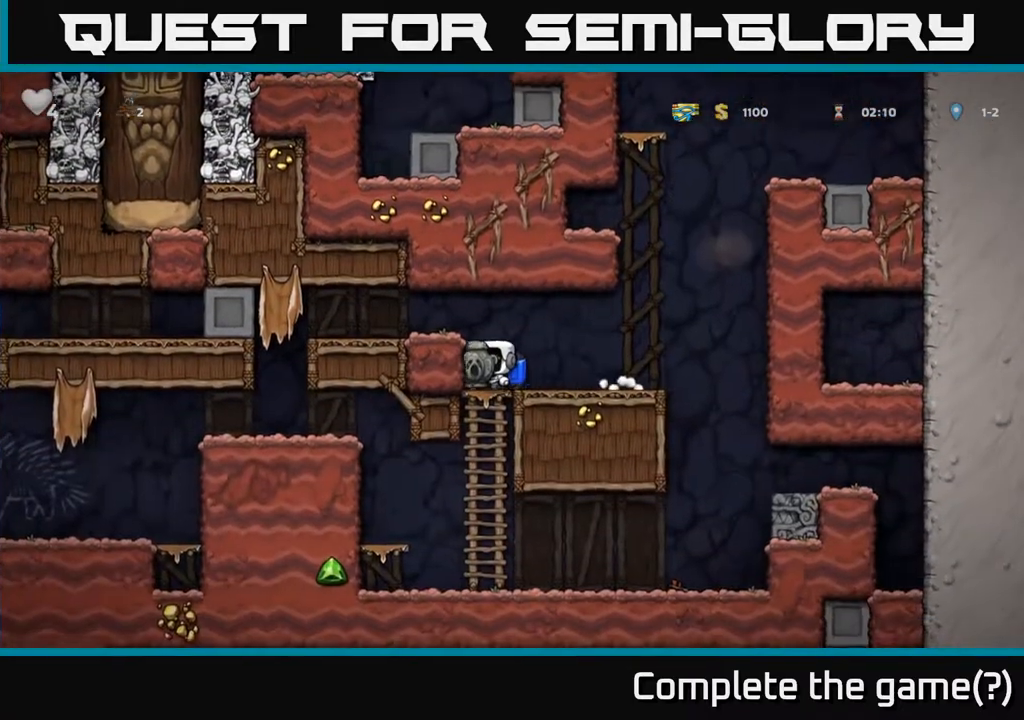
{"buttons": ["DPAD_LEFT"], "left_stick": "center", "events": [[50, "A", "down"], [150, "A", "up"], [167, "DPAD_DOWN", "up"], [300, "DPAD_LEFT", "down"], [383, "A", "down"], [450, "A", "up"]]}
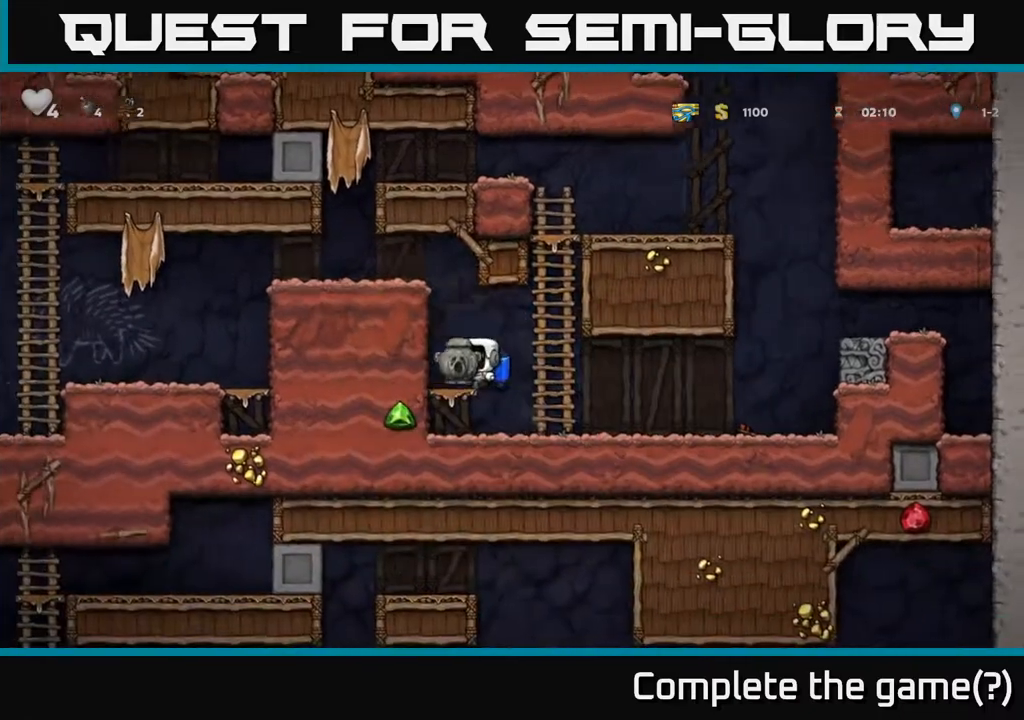
{"buttons": ["DPAD_LEFT"], "left_stick": "center", "events": [[33, "A", "down"], [267, "A", "up"]]}
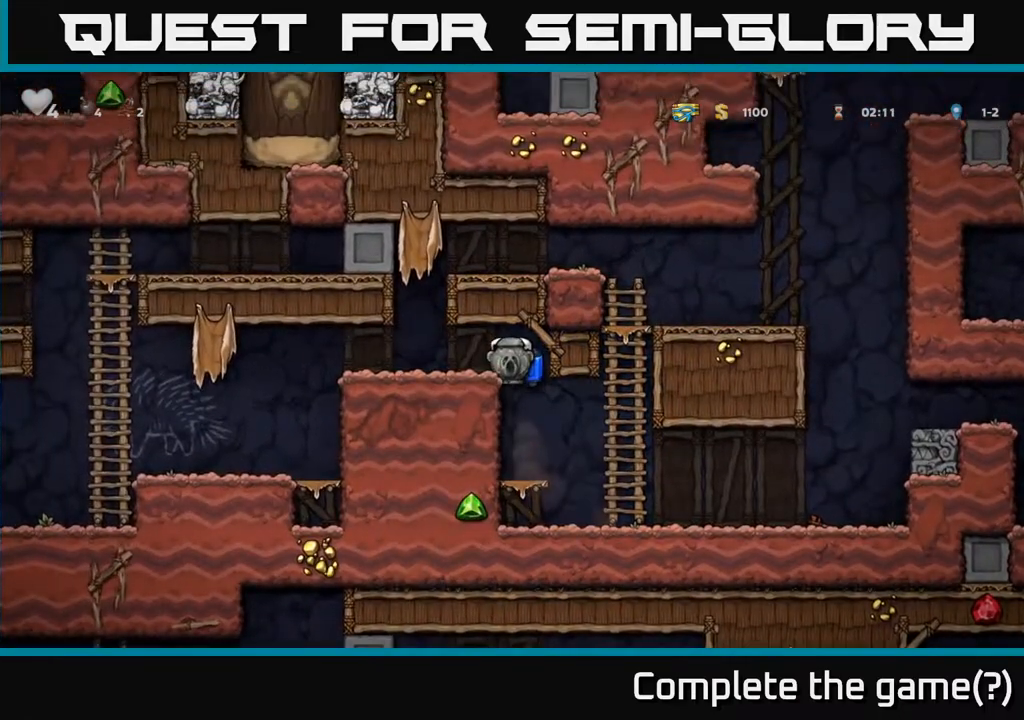
{"buttons": ["DPAD_LEFT"], "left_stick": "center", "events": [[233, "A", "down"], [367, "A", "up"]]}
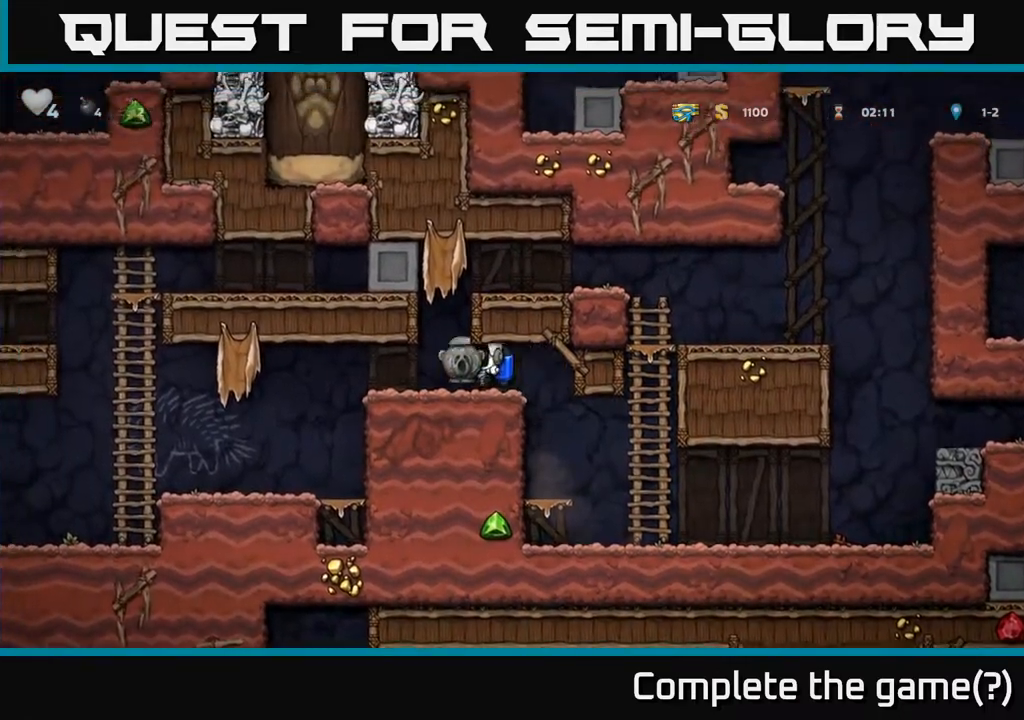
{"buttons": ["DPAD_LEFT"], "left_stick": "center", "events": []}
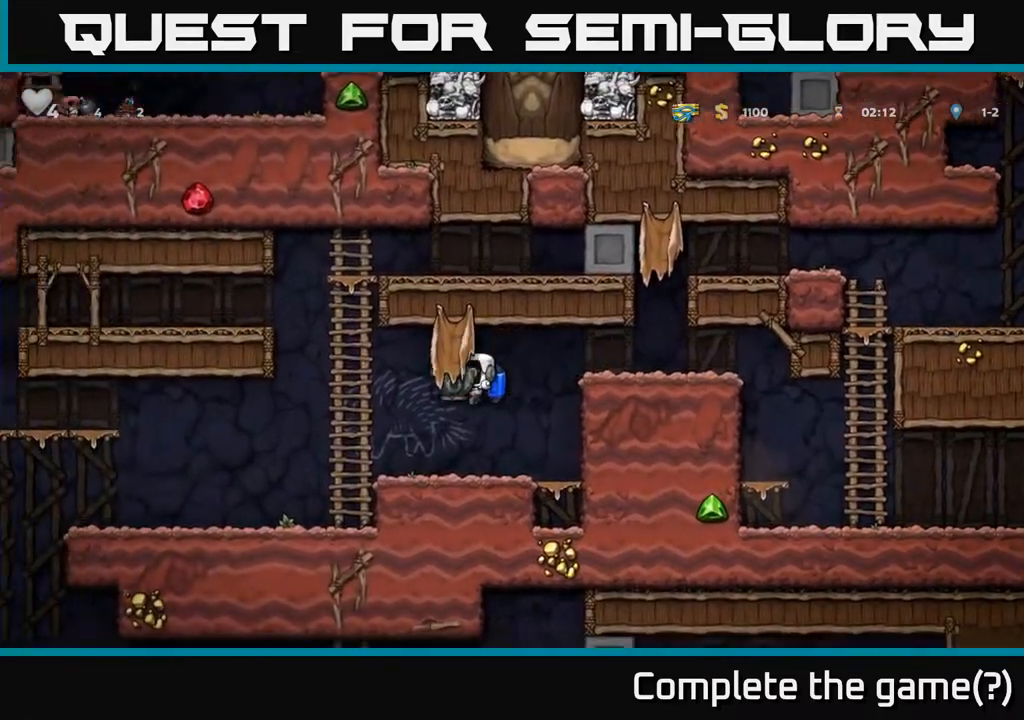
{"buttons": ["DPAD_LEFT"], "left_stick": "center", "events": []}
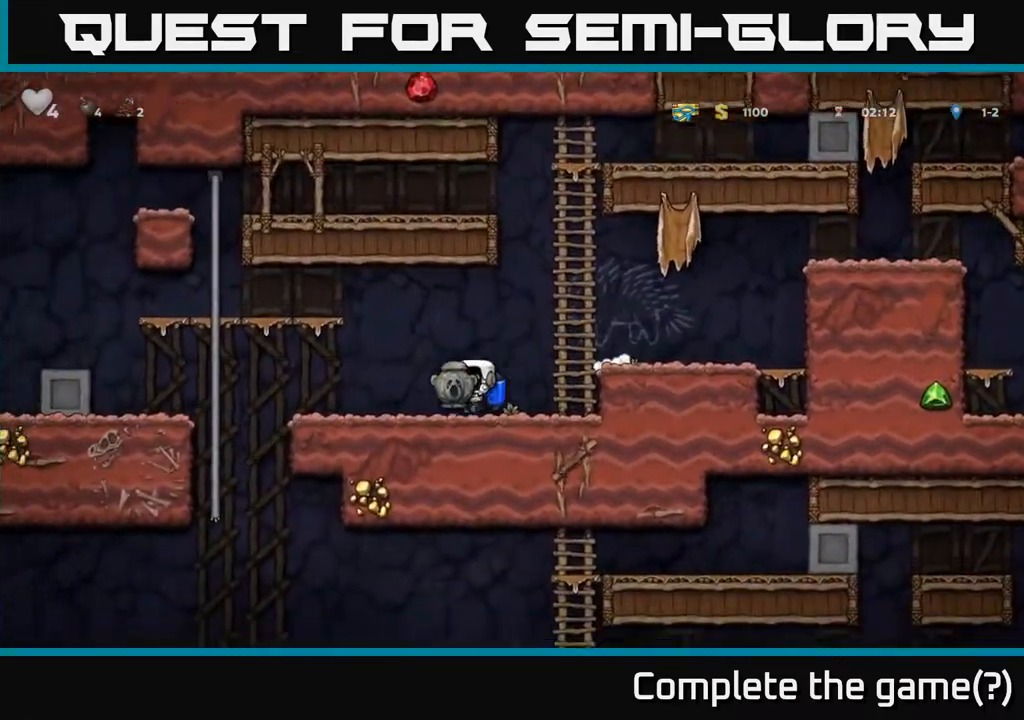
{"buttons": ["DPAD_LEFT"], "left_stick": "center", "events": [[300, "A", "down"], [367, "A", "up"]]}
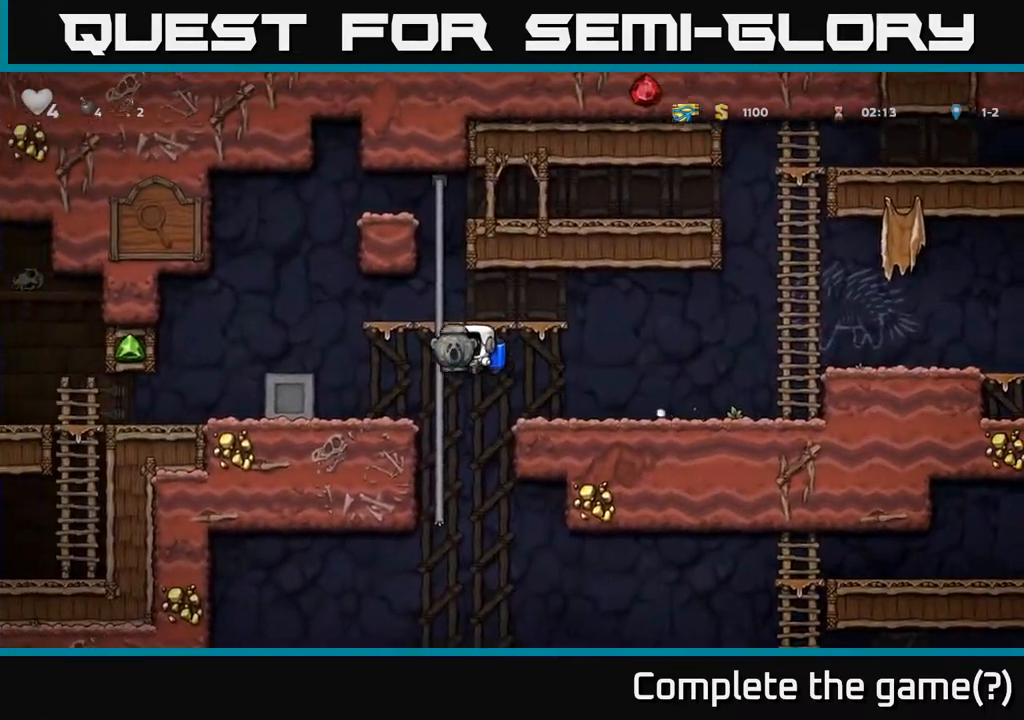
{"buttons": ["DPAD_LEFT"], "left_stick": "center", "events": [[150, "DPAD_LEFT", "up"], [283, "A", "down"], [283, "DPAD_LEFT", "down"], [450, "A", "up"]]}
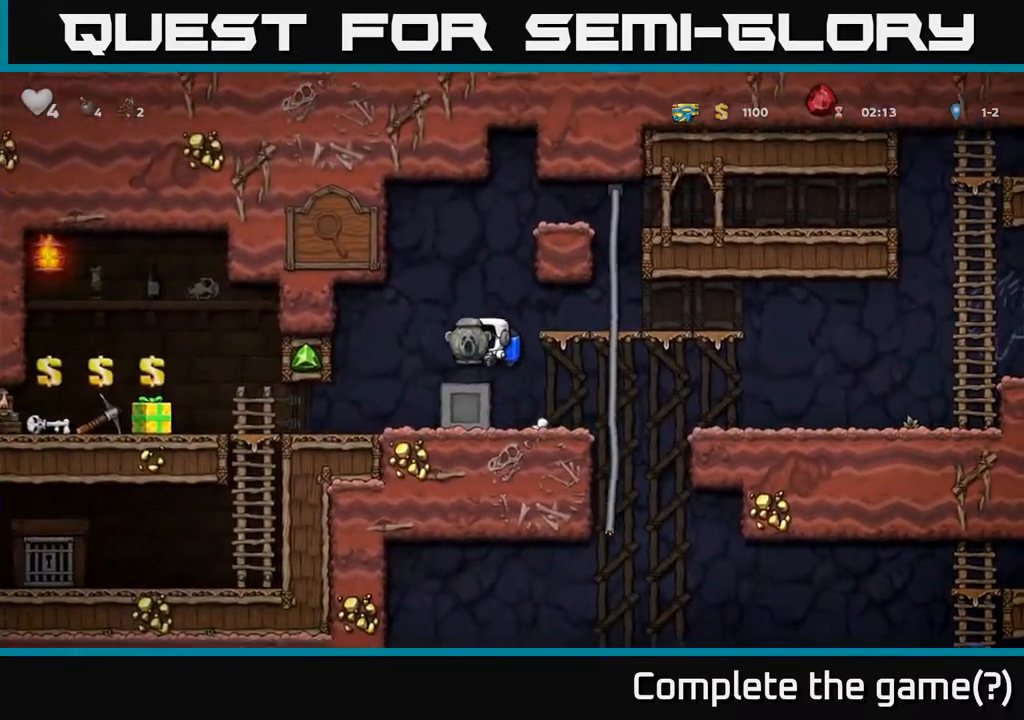
{"buttons": ["DPAD_LEFT"], "left_stick": "center", "events": []}
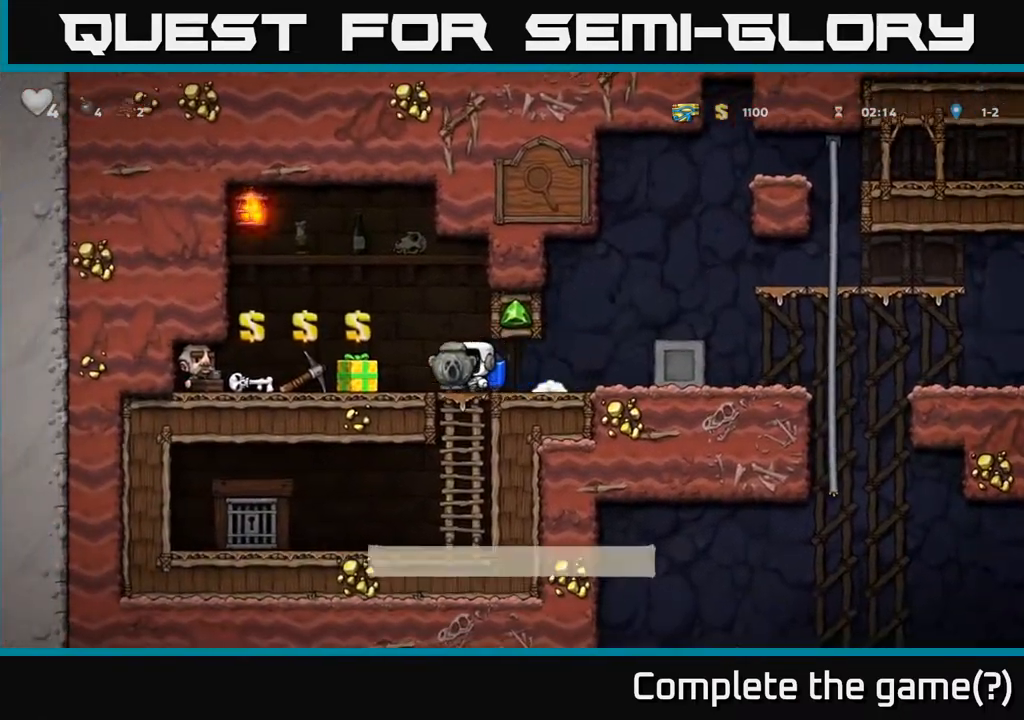
{"buttons": [], "left_stick": "center", "events": [[50, "A", "down"], [100, "DPAD_LEFT", "up"], [167, "A", "up"], [250, "A", "down"], [383, "A", "up"], [433, "X", "down"], [500, "X", "up"]]}